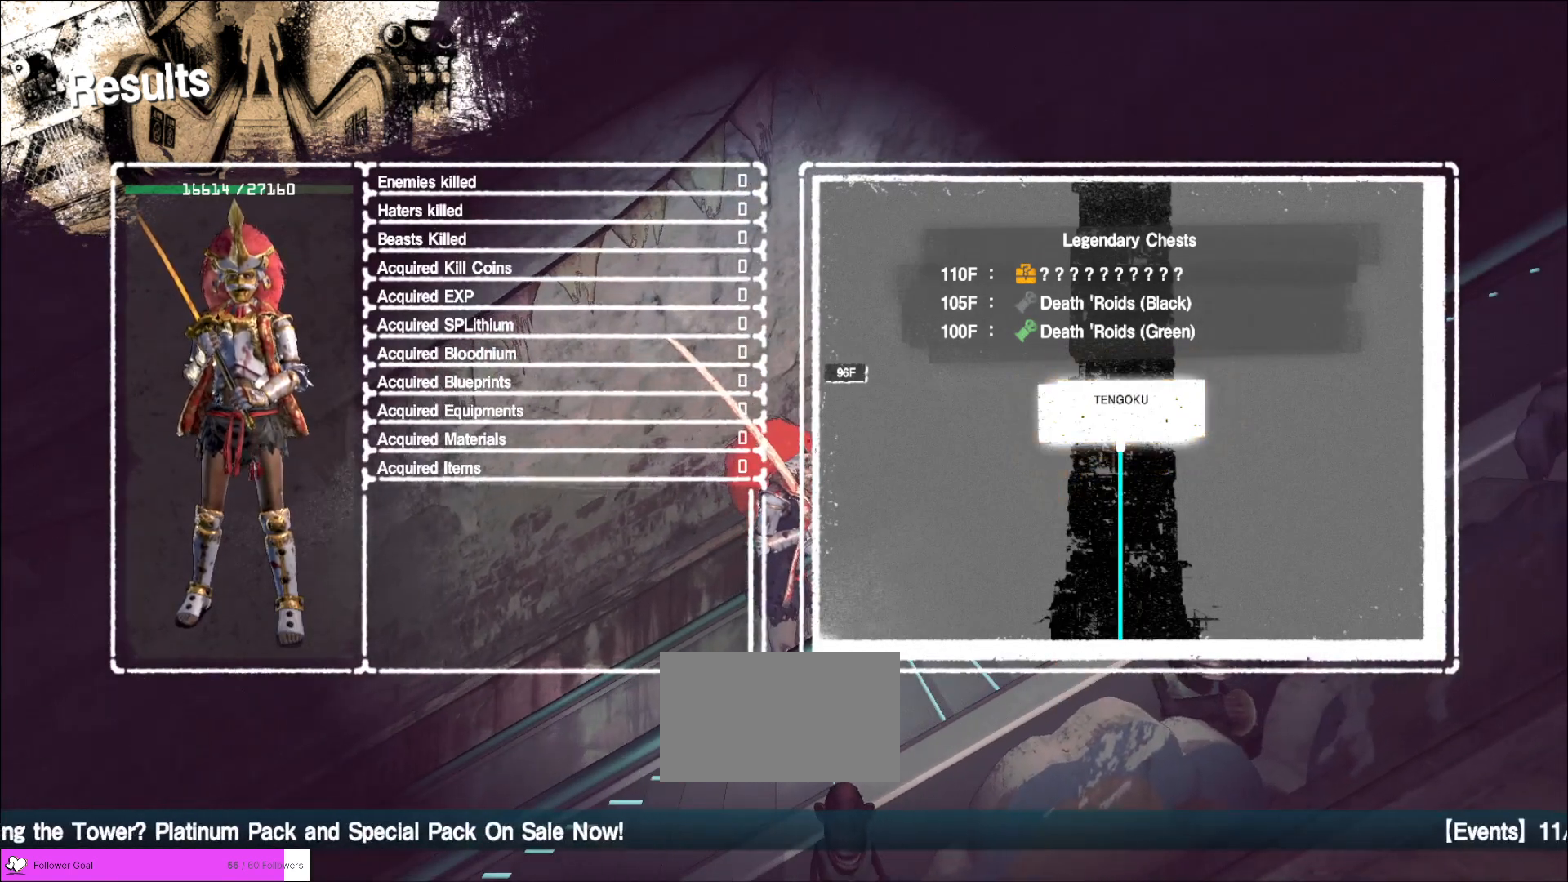
Gameplay with keyboard and mouse; each line is a JSON object with the keys and mouse buttons held at the frame after it. "events" lists presses ("down") and releases ("up") of "1", "2", "3", "4", "5", "a", "alt", "b", "c", "ctrl", "d", "e", "f", "g", "q", "r", "s", "shift", "space", "t", "tab", "v", "w", "x", "z", "mouse_left", "mouse_wheel", "mouse_right", "mouse_mb4" and "mouse_mb5" between this image and that frame as [ms after this image, input, new state], when the widget could be followed in between. "mouse_left", "mouse_wheel", "mouse_right", "mouse_mb4", "mouse_mb5" = the "left", "wheel", "right", "mb4", "mb5" buttons of the "mouse" list. No other keys are recorded. "wheel" means that the mouse wheel is clicked or scrolled. Not read: mouse_move.
{"keys": ["alt"], "mouse": [], "events": [[200, "alt", "down"], [320, "tab", "down"], [440, "tab", "up"]]}
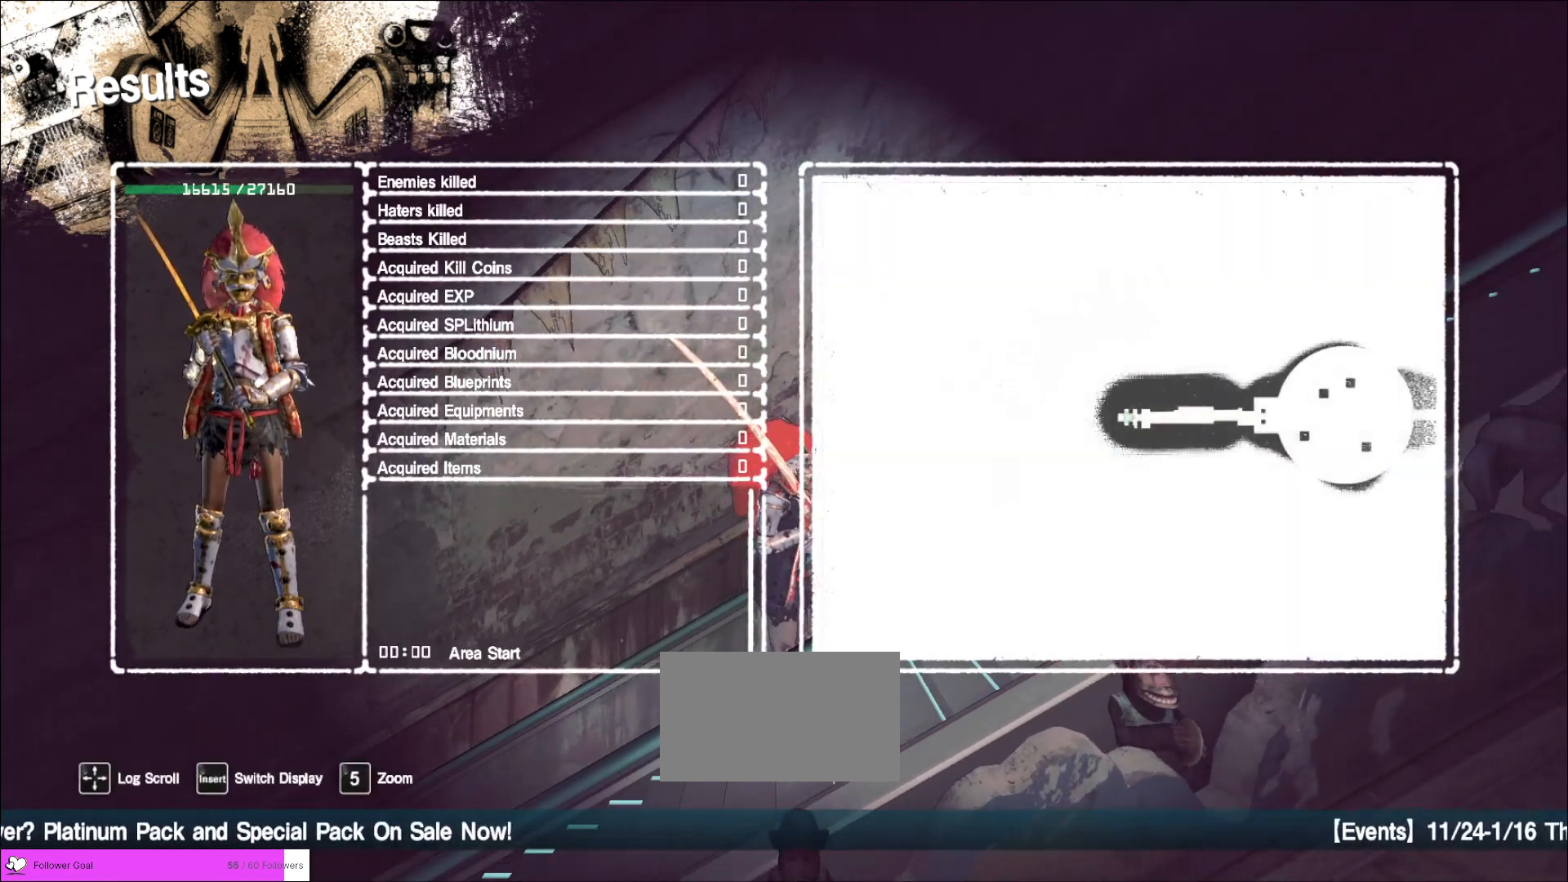
{"keys": [], "mouse": [], "events": [[40, "alt", "up"]]}
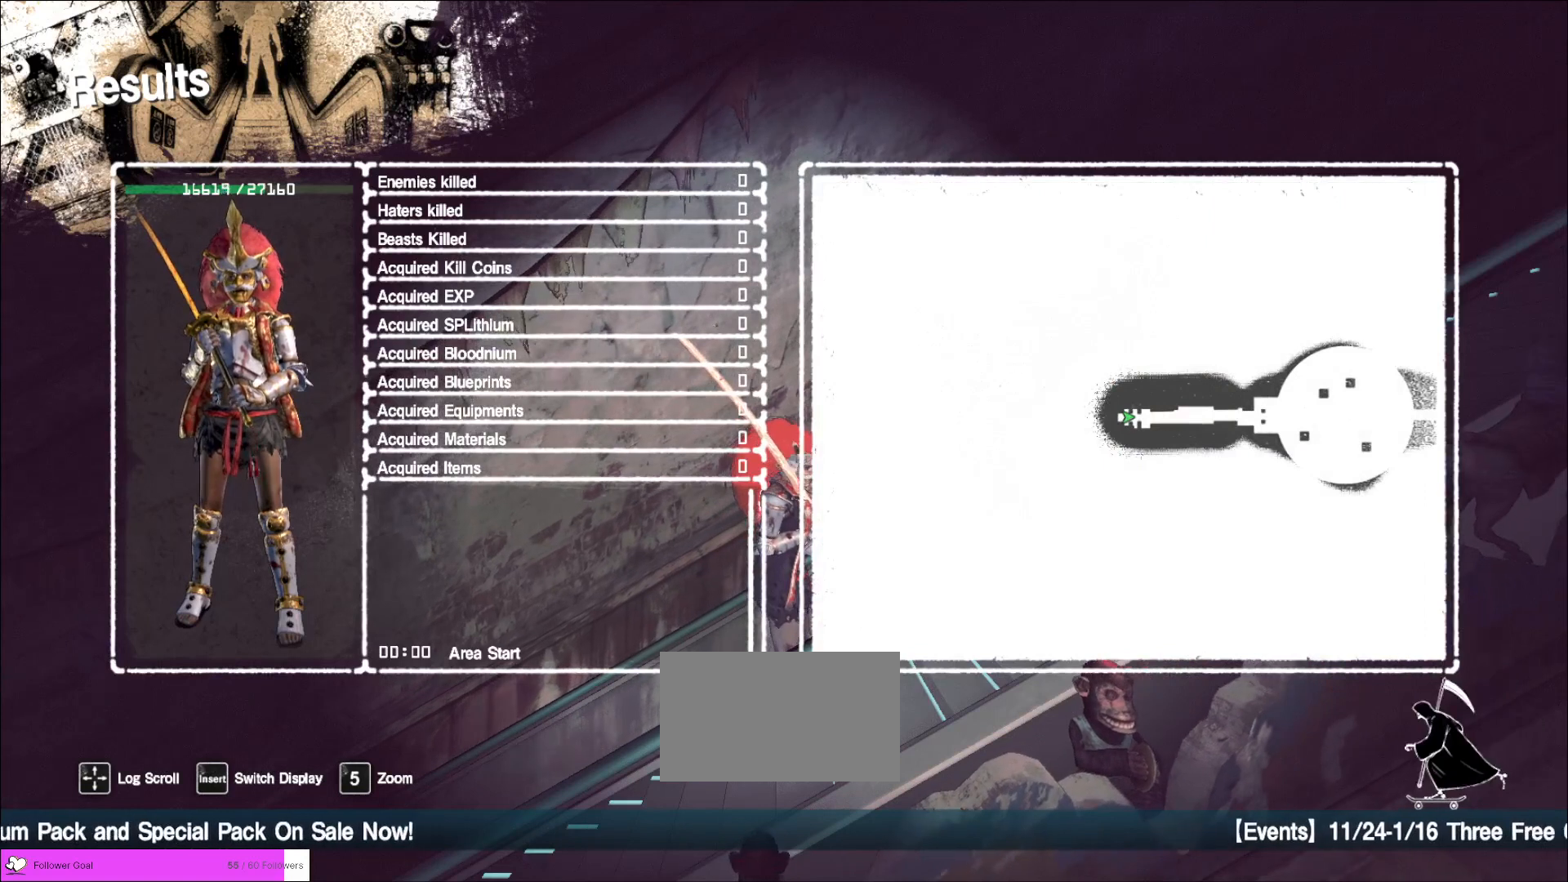
{"keys": [], "mouse": ["wheel"], "events": [[400, "mouse_wheel", "down"]]}
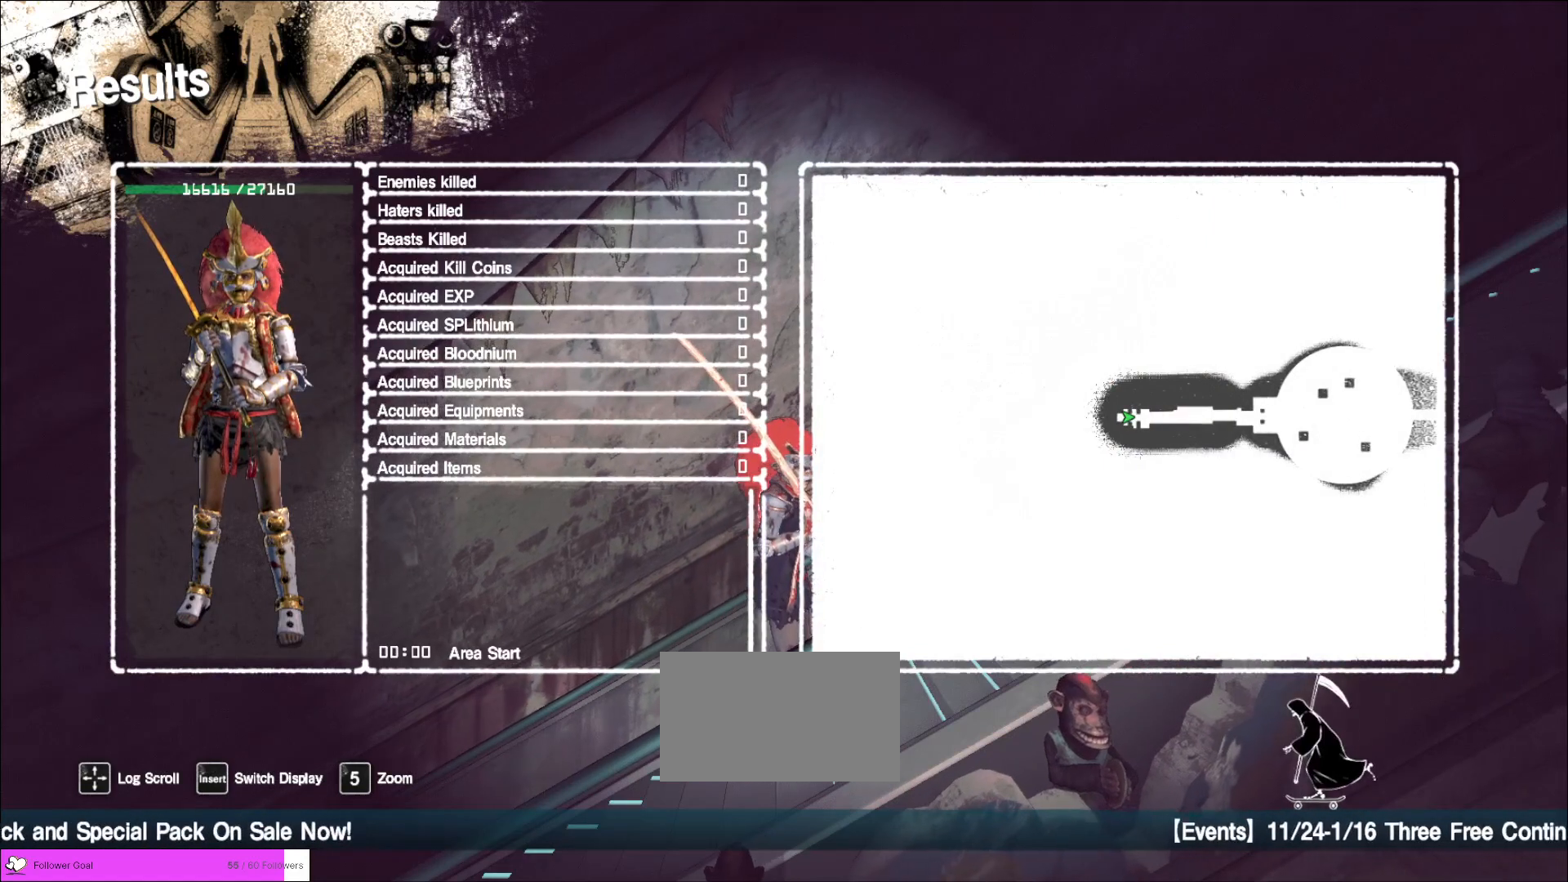
{"keys": [], "mouse": [], "events": [[40, "mouse_wheel", "up"]]}